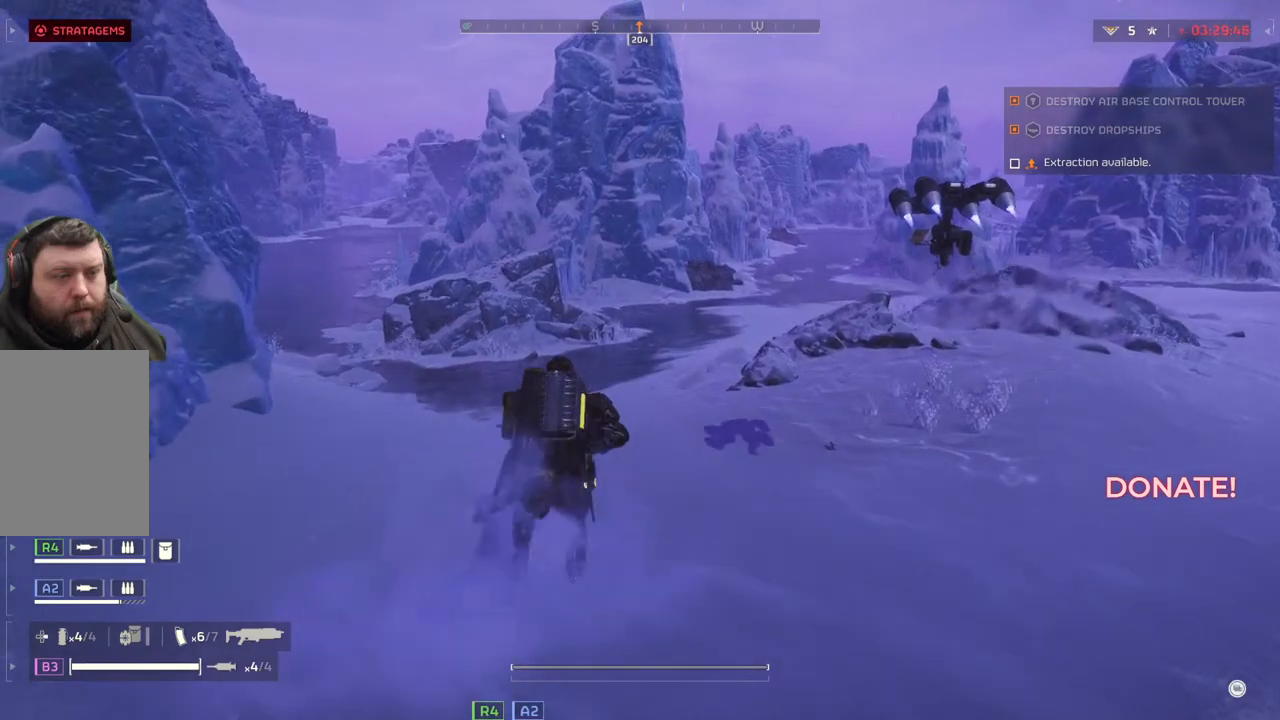
Gameplay with a controller (PlayStation layout); each line is a JSON object with the inputs held at the frame after it. "events" lists button and stick changes between this image and that frame as [ms after this image, input, new state], when the widget could be followed in between. Not read: right_stick.
{"buttons": [], "left_stick": "up", "events": []}
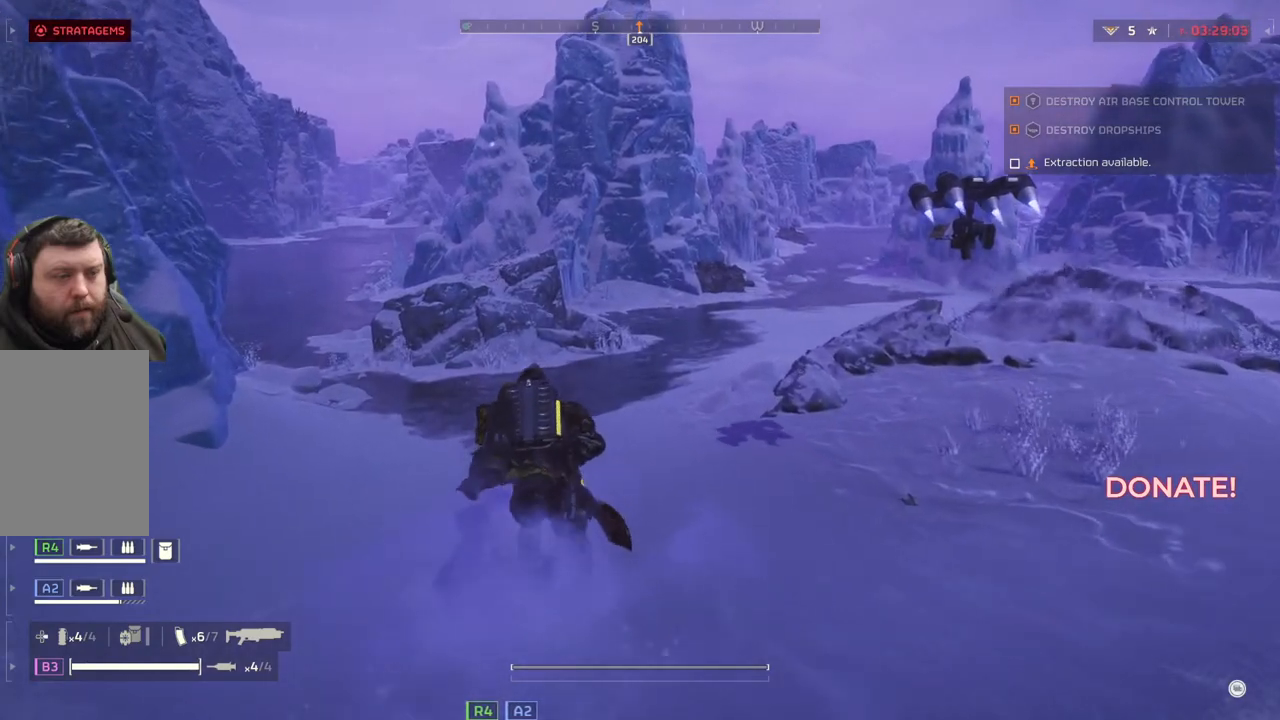
{"buttons": [], "left_stick": "up", "events": []}
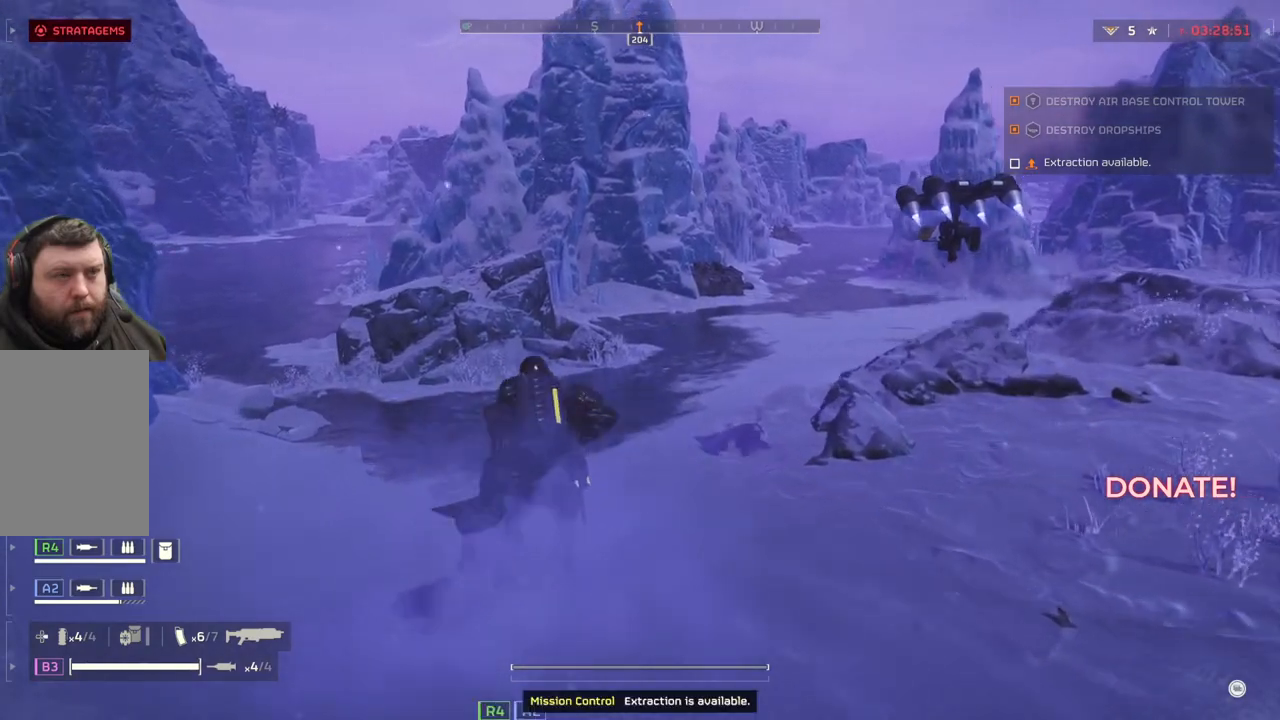
{"buttons": [], "left_stick": "up", "events": []}
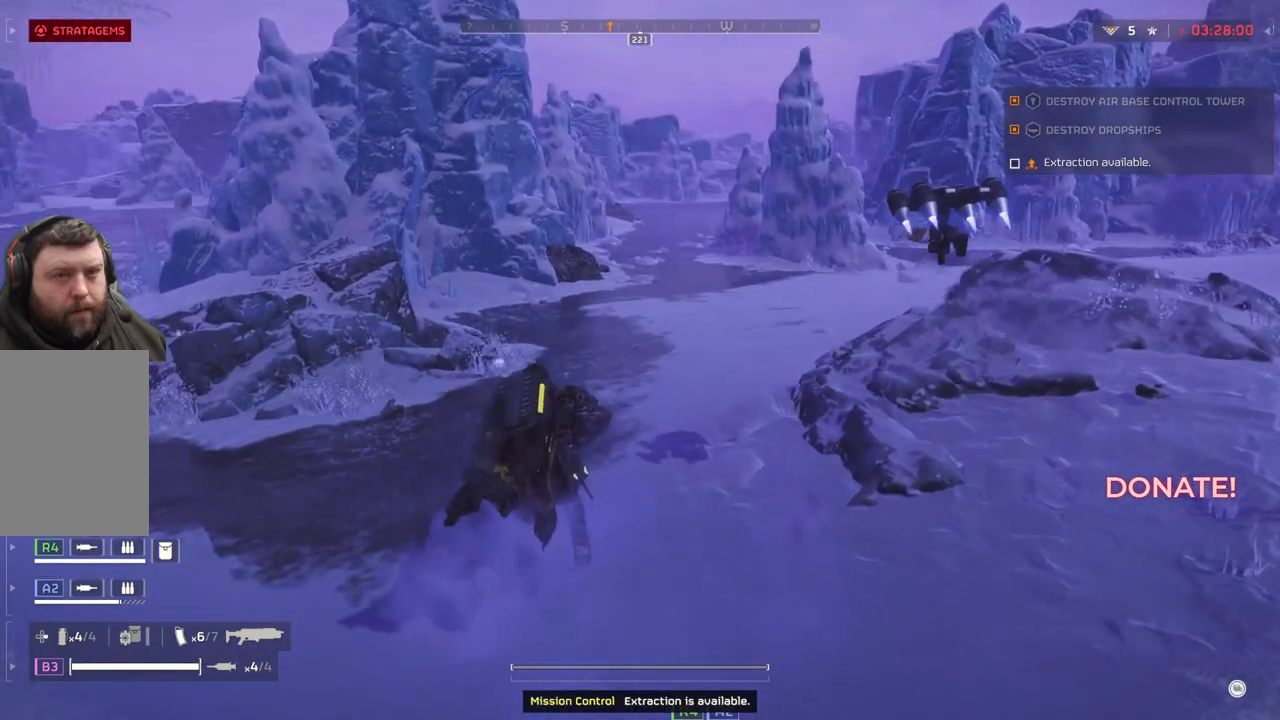
{"buttons": [], "left_stick": "up", "events": []}
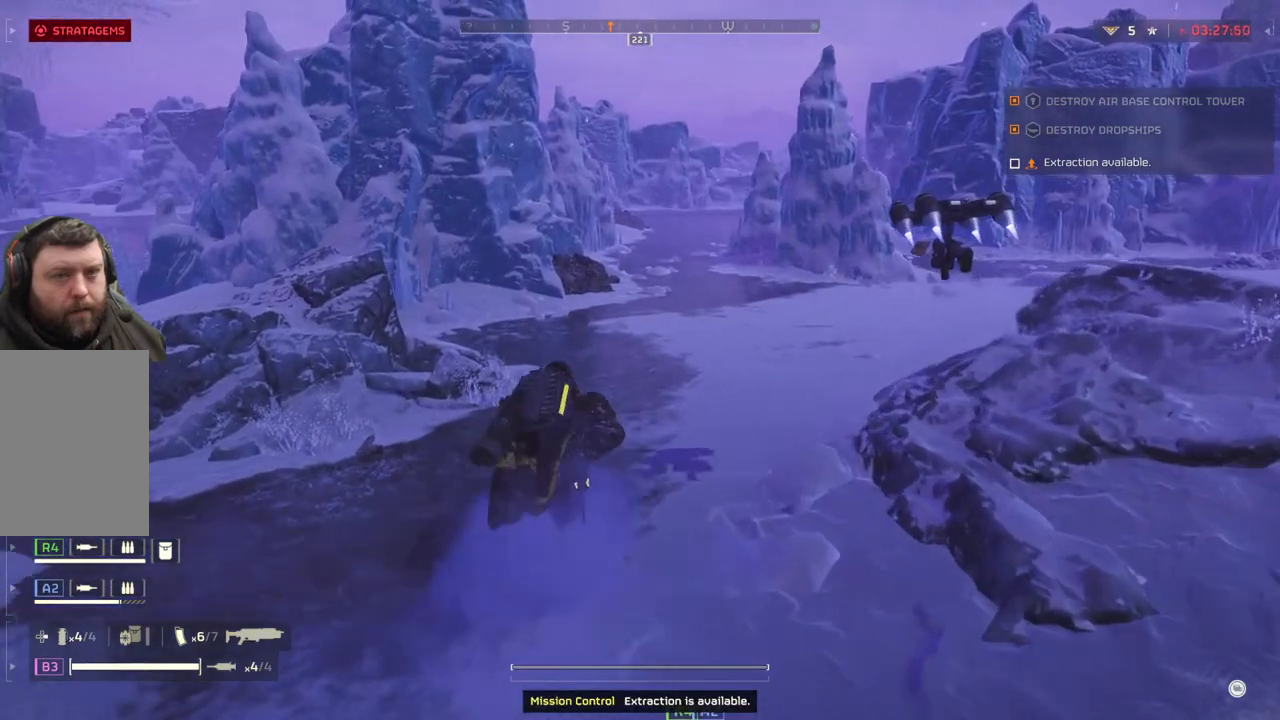
{"buttons": [], "left_stick": "up", "events": []}
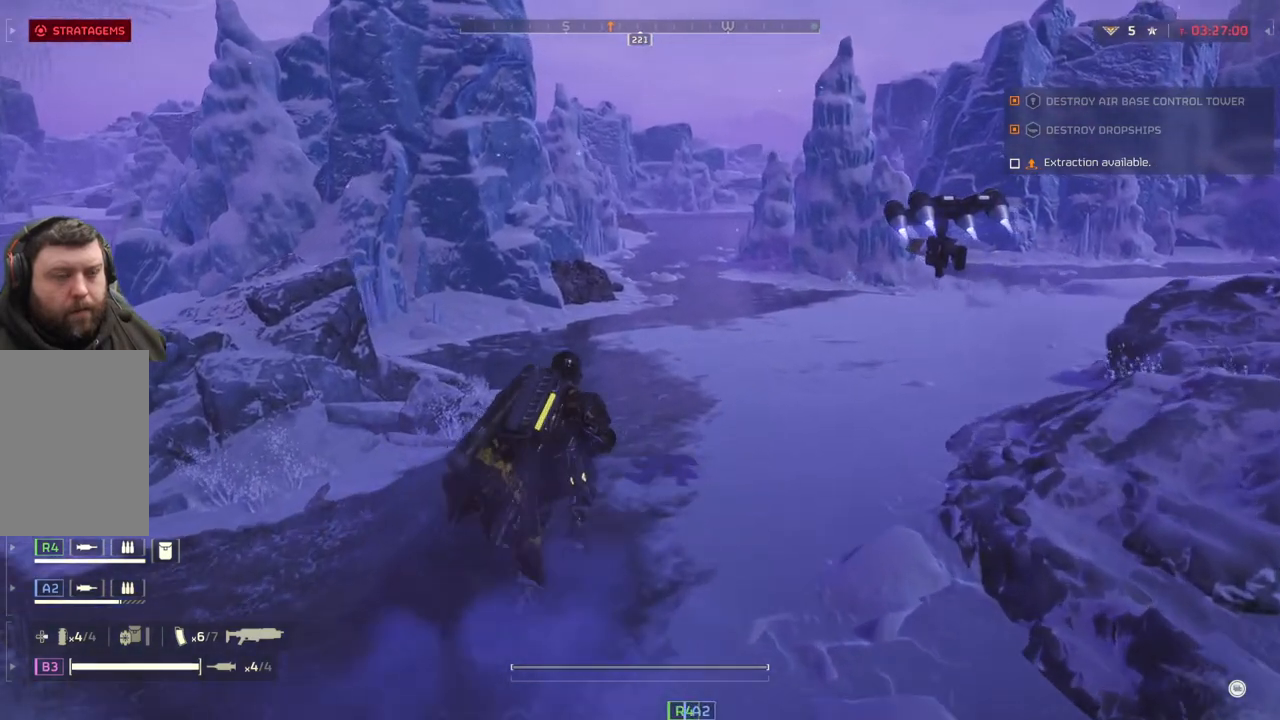
{"buttons": [], "left_stick": "up", "events": []}
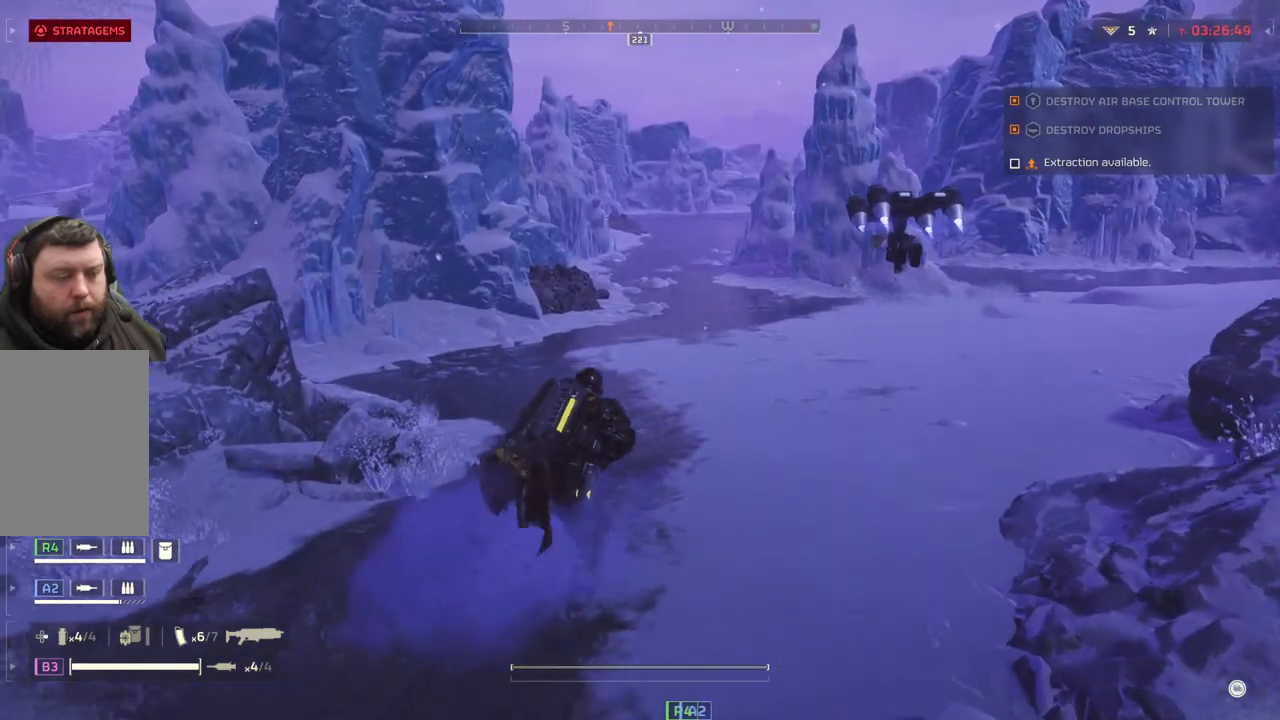
{"buttons": [], "left_stick": "up", "events": []}
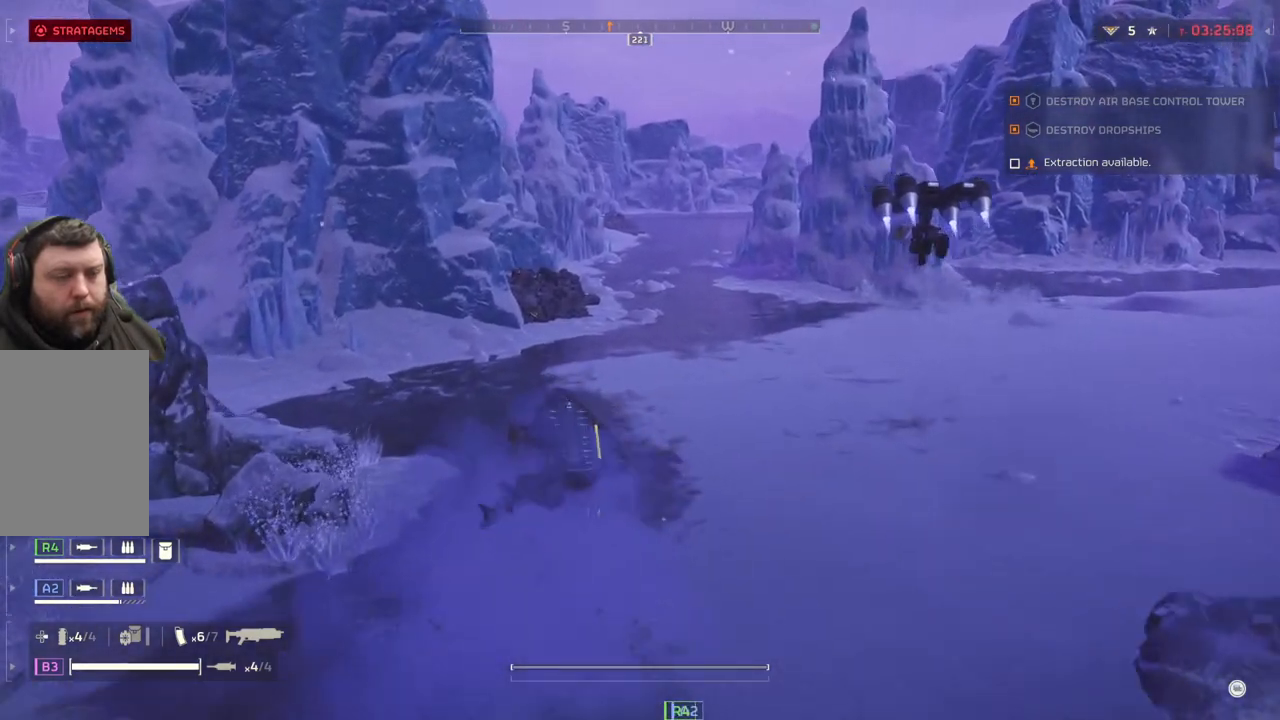
{"buttons": [], "left_stick": "up", "events": []}
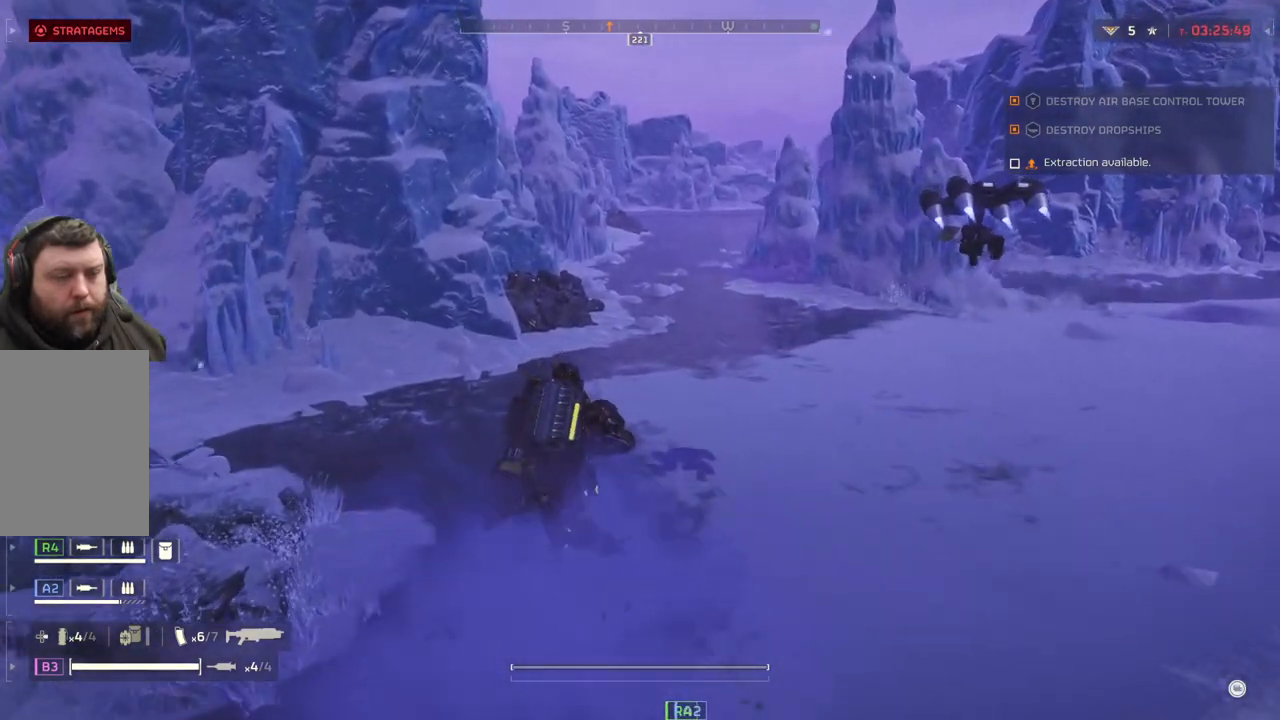
{"buttons": [], "left_stick": "up", "events": []}
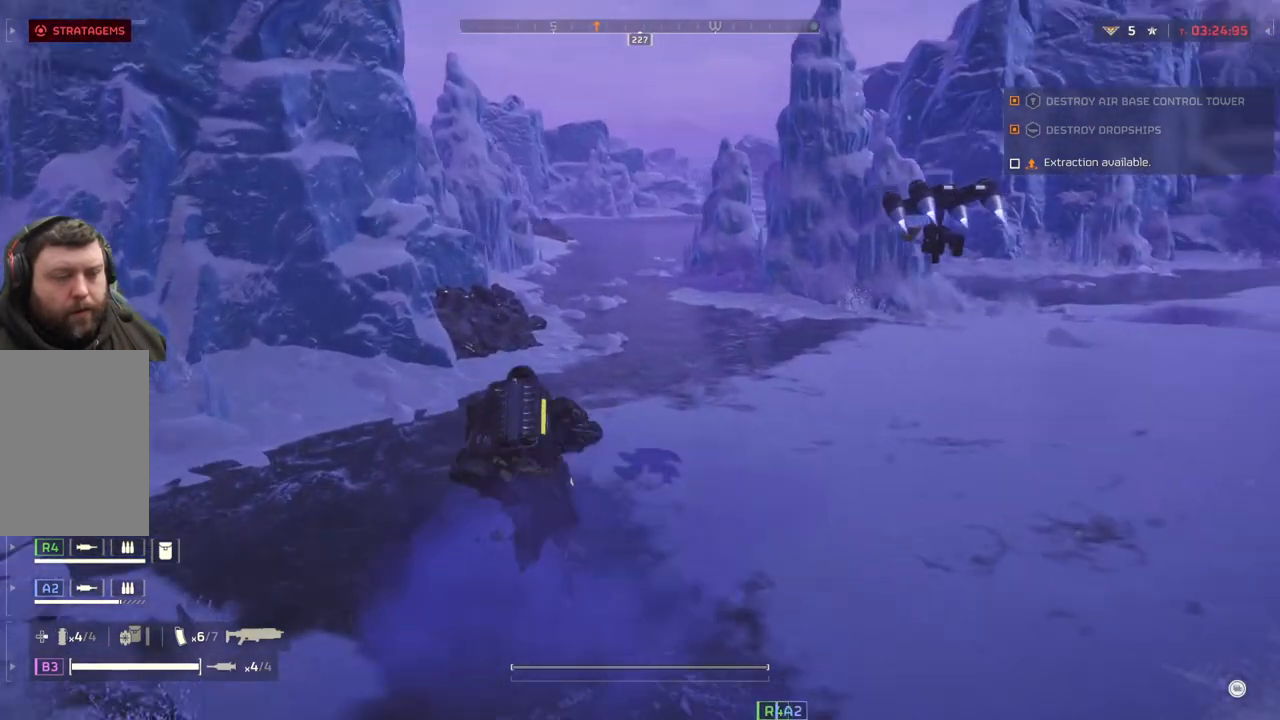
{"buttons": [], "left_stick": "up", "events": []}
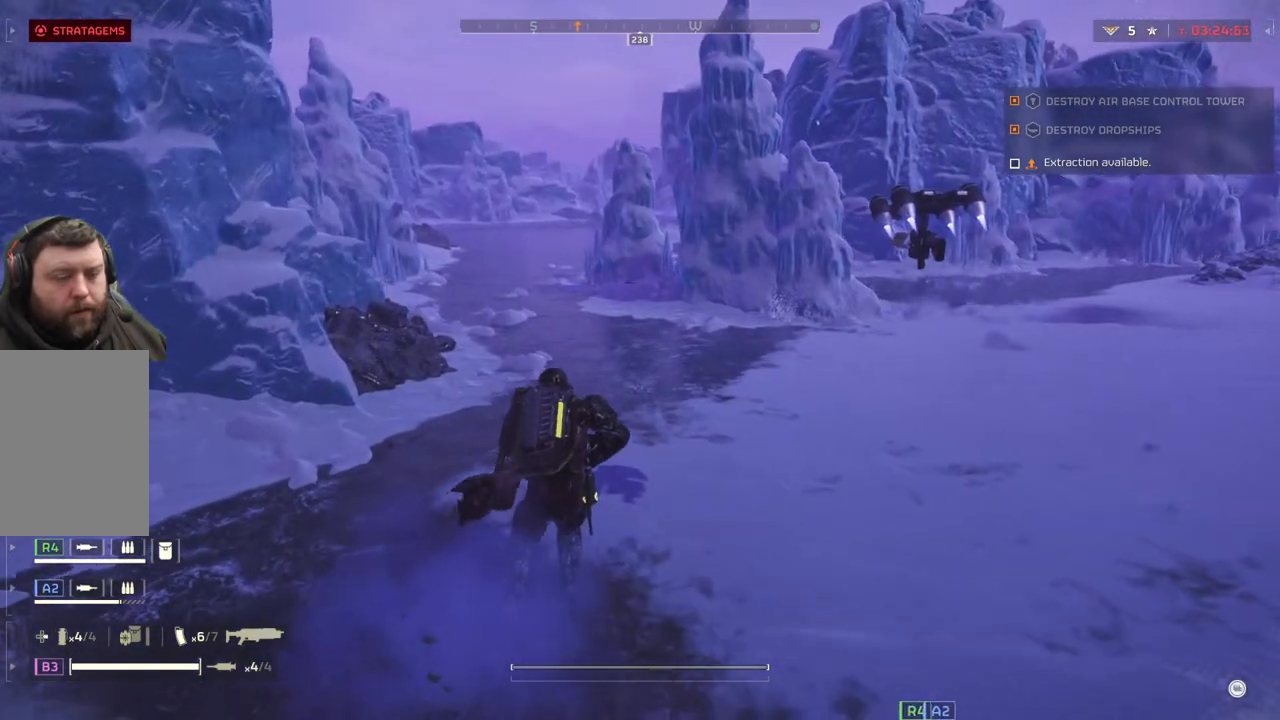
{"buttons": [], "left_stick": "up", "events": []}
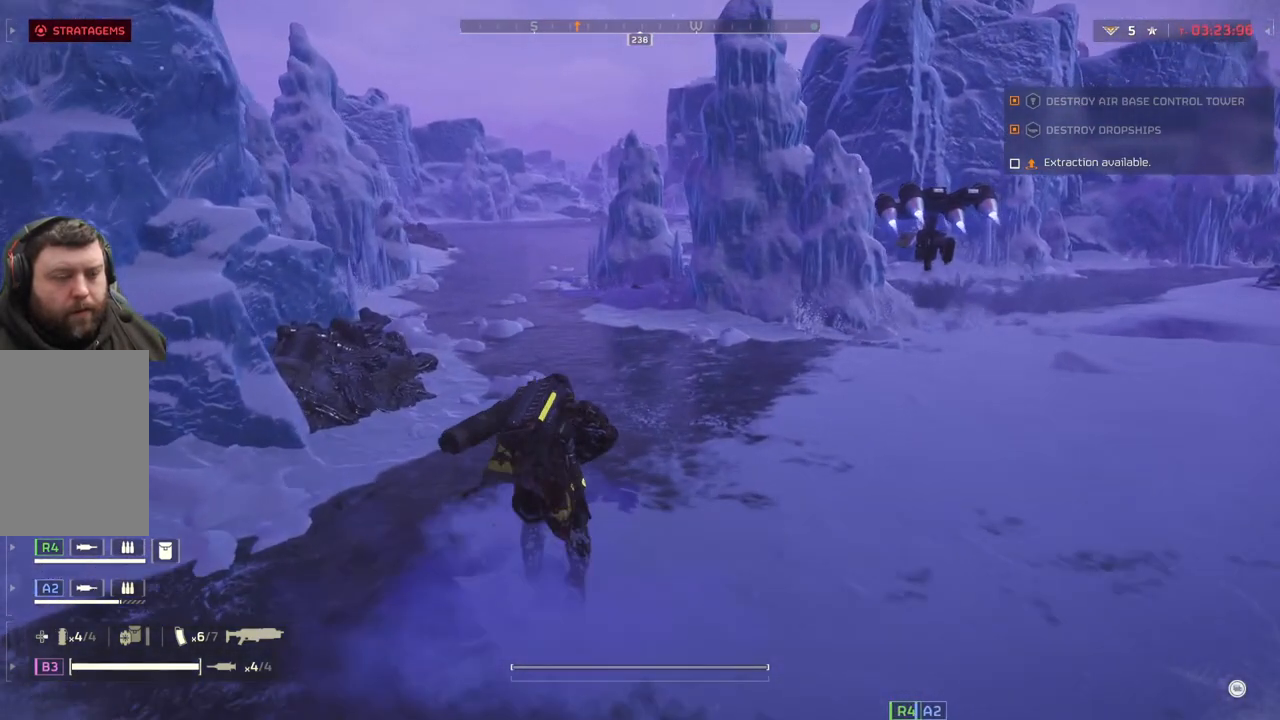
{"buttons": [], "left_stick": "up", "events": []}
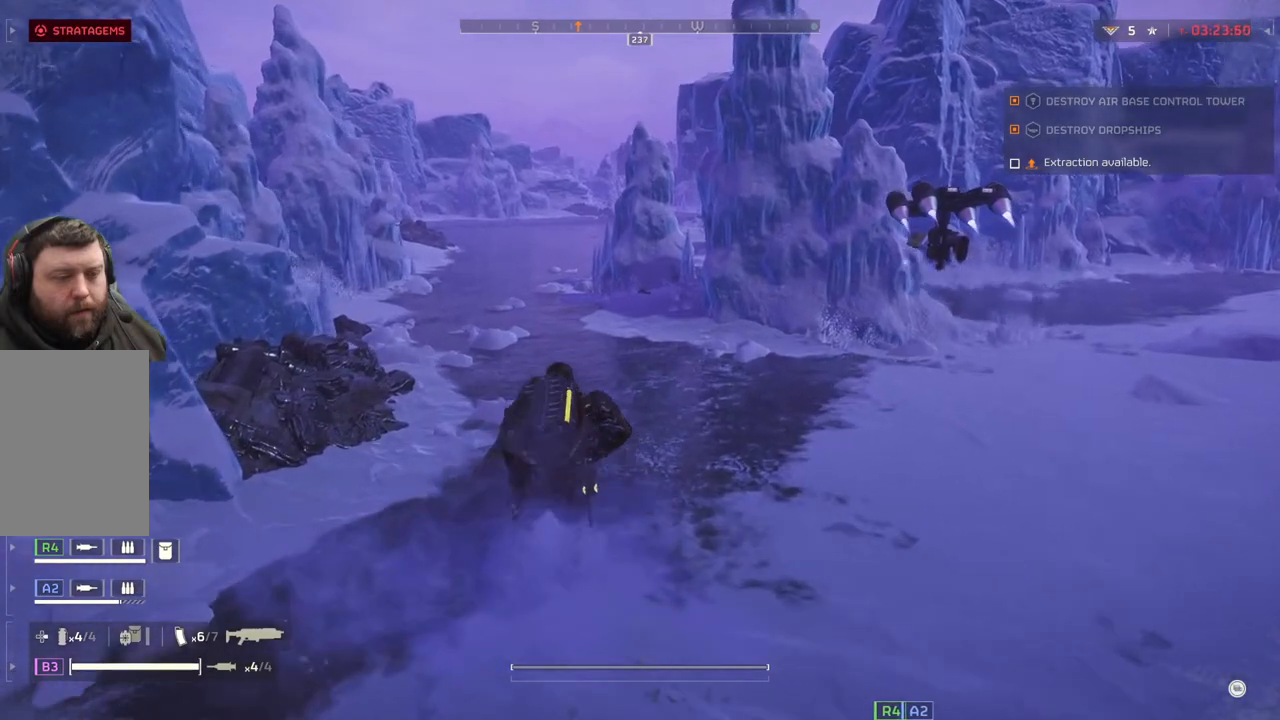
{"buttons": [], "left_stick": "up", "events": []}
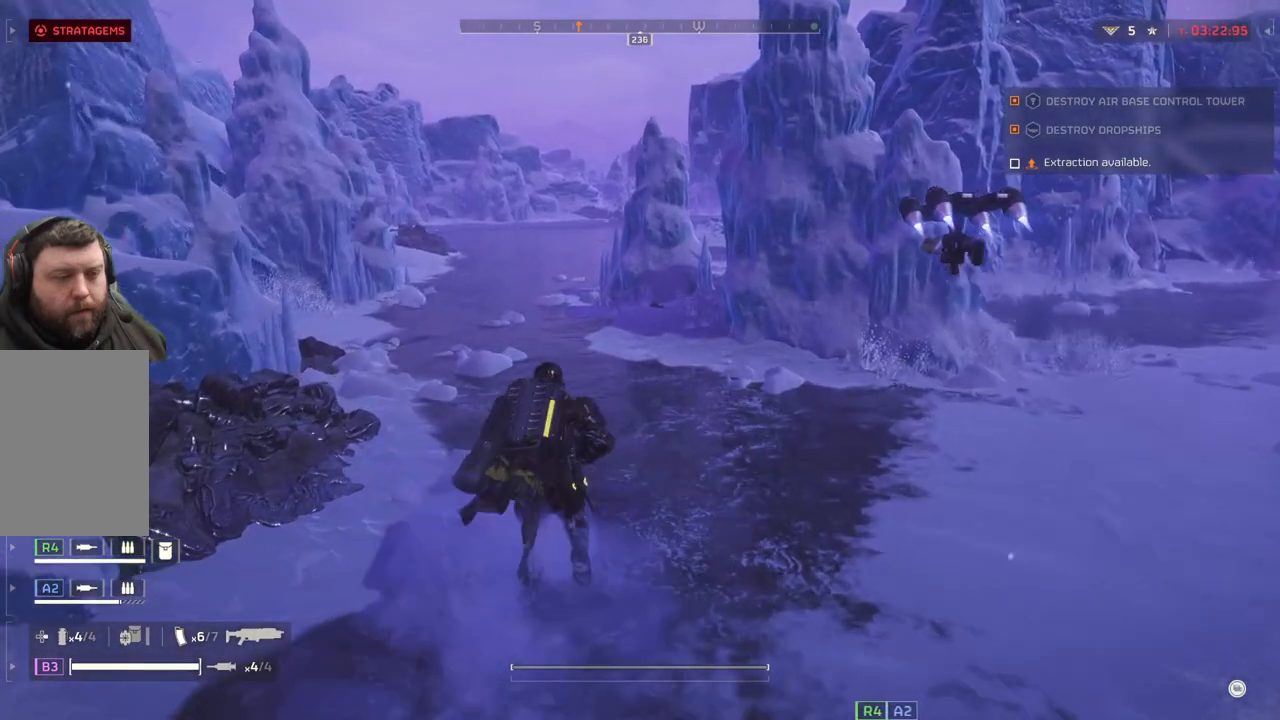
{"buttons": [], "left_stick": "up", "events": []}
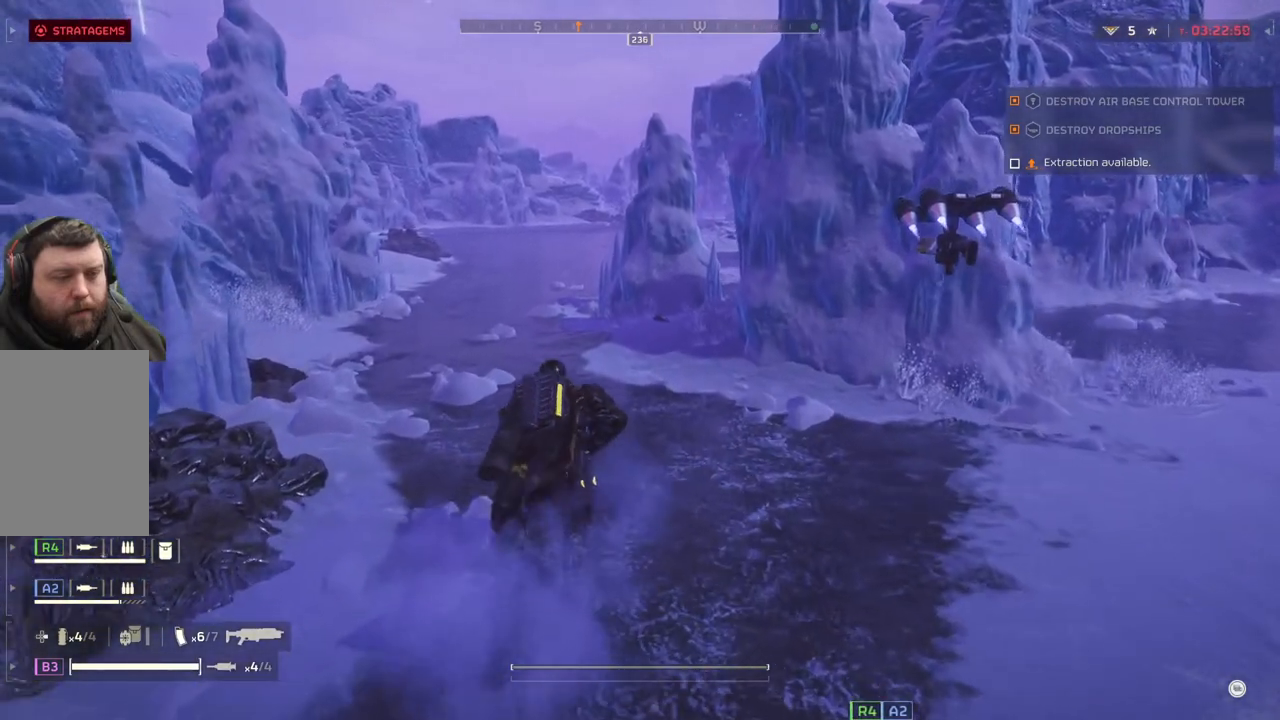
{"buttons": [], "left_stick": "up", "events": [[100, "L3", "down"], [300, "L3", "up"]]}
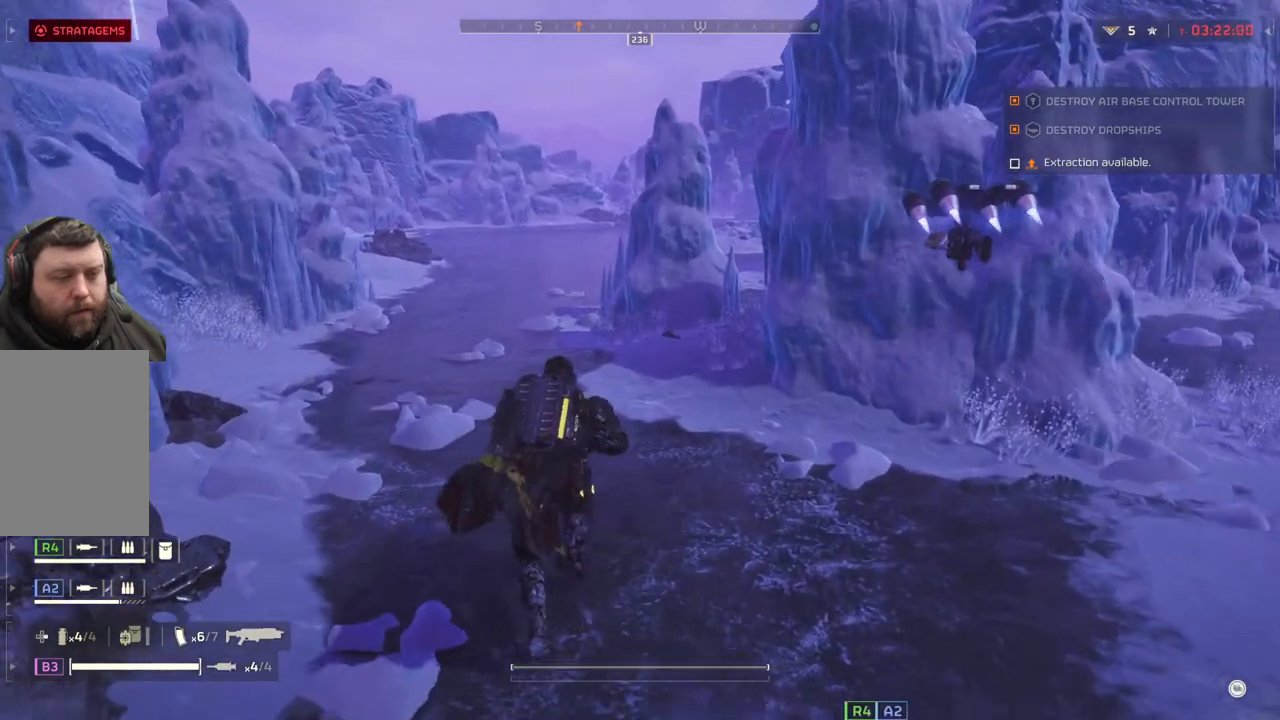
{"buttons": ["L3"], "left_stick": "up", "events": [[483, "L3", "down"]]}
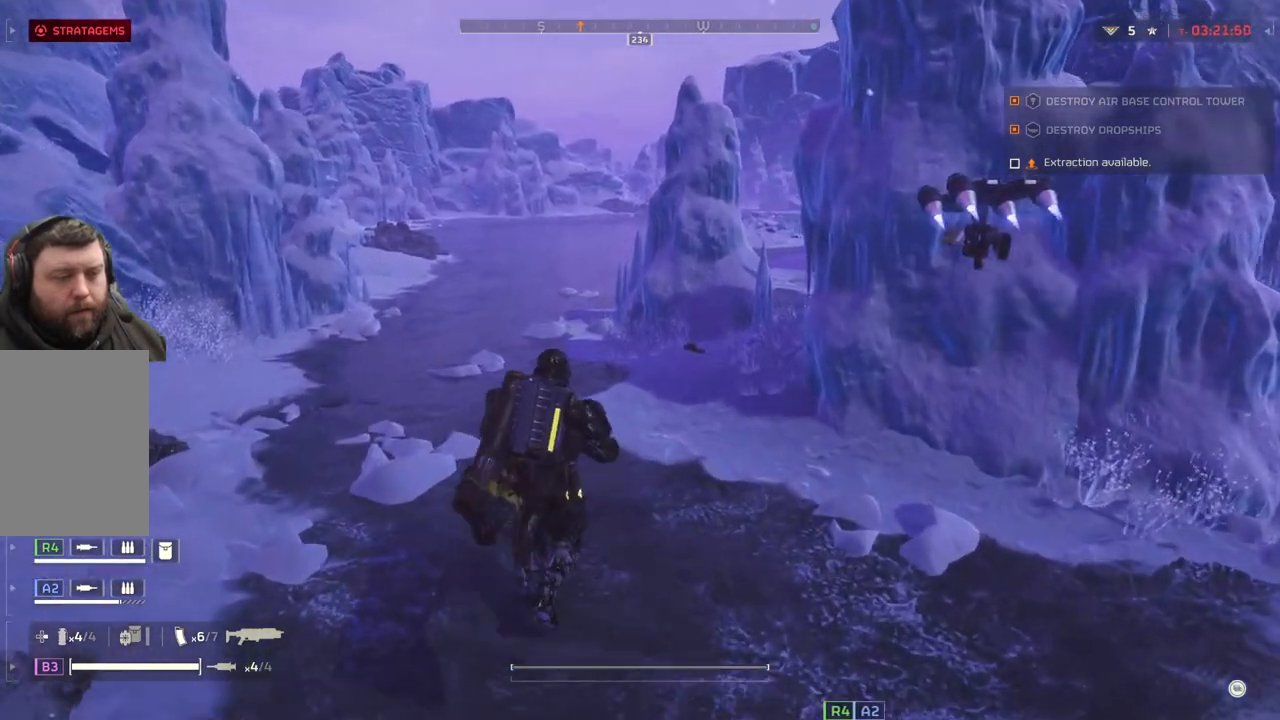
{"buttons": [], "left_stick": "up", "events": [[133, "L3", "up"]]}
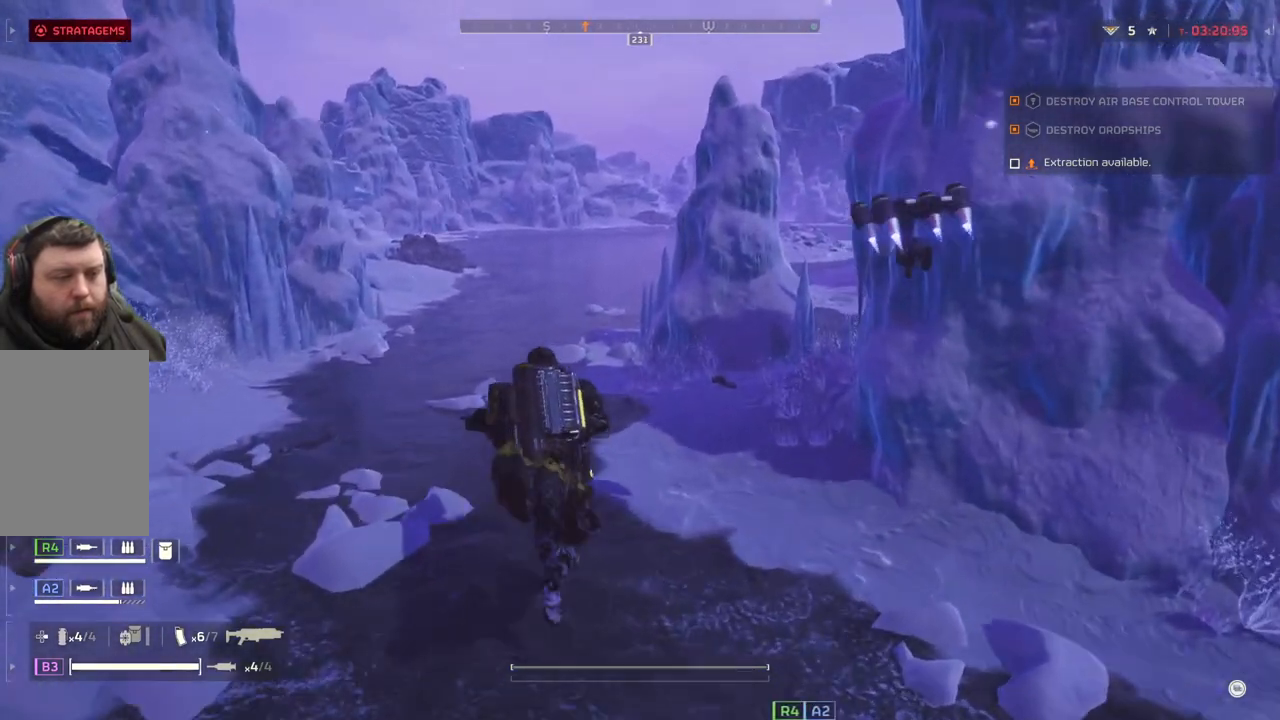
{"buttons": [], "left_stick": "up", "events": []}
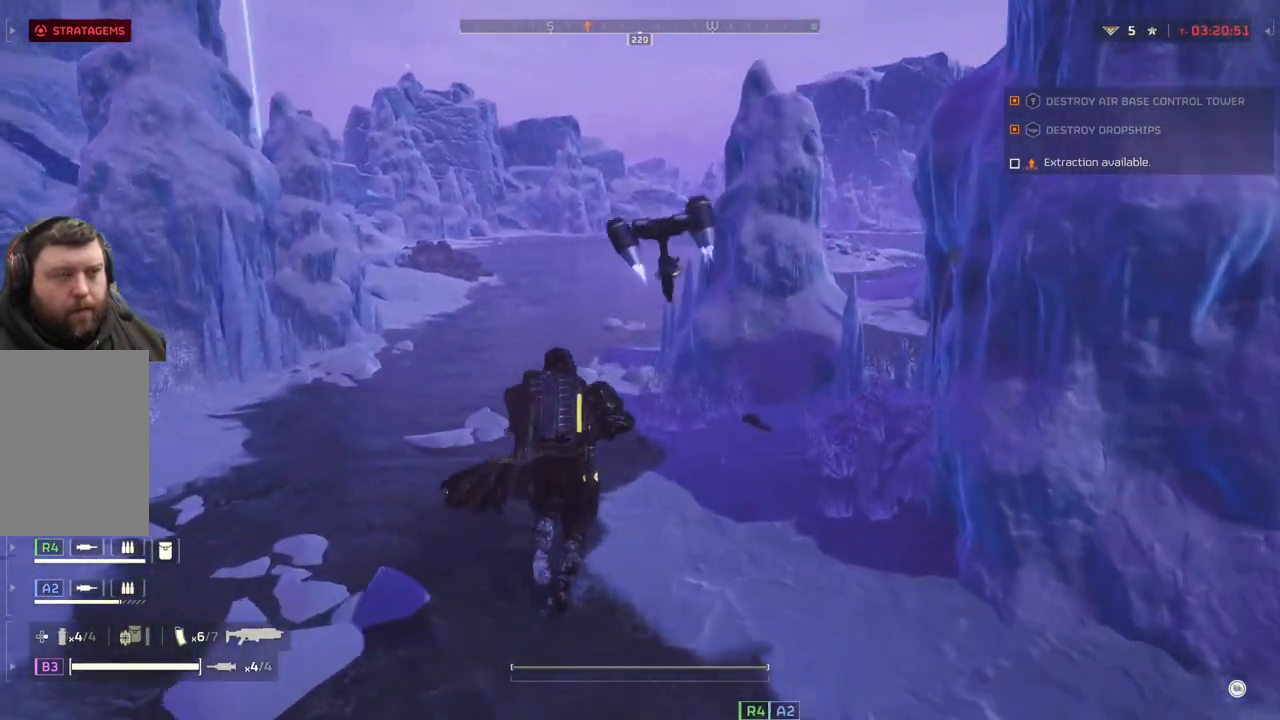
{"buttons": [], "left_stick": "up", "events": []}
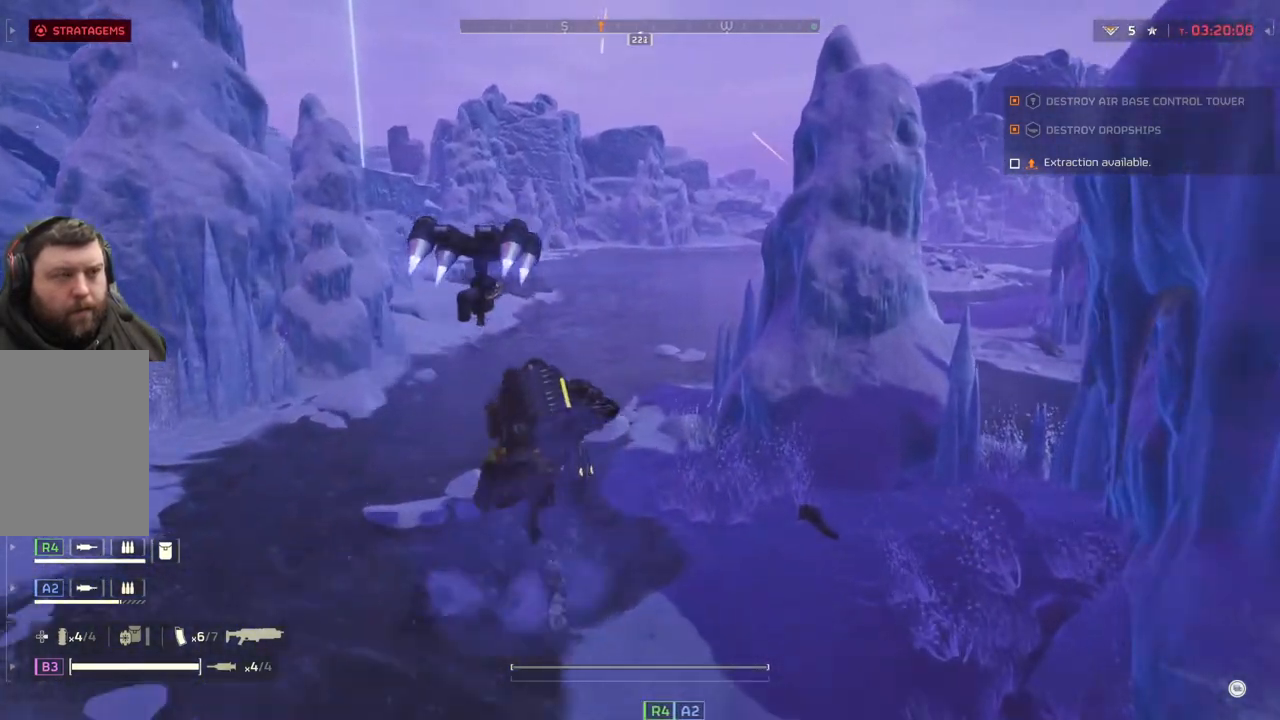
{"buttons": [], "left_stick": "up", "events": []}
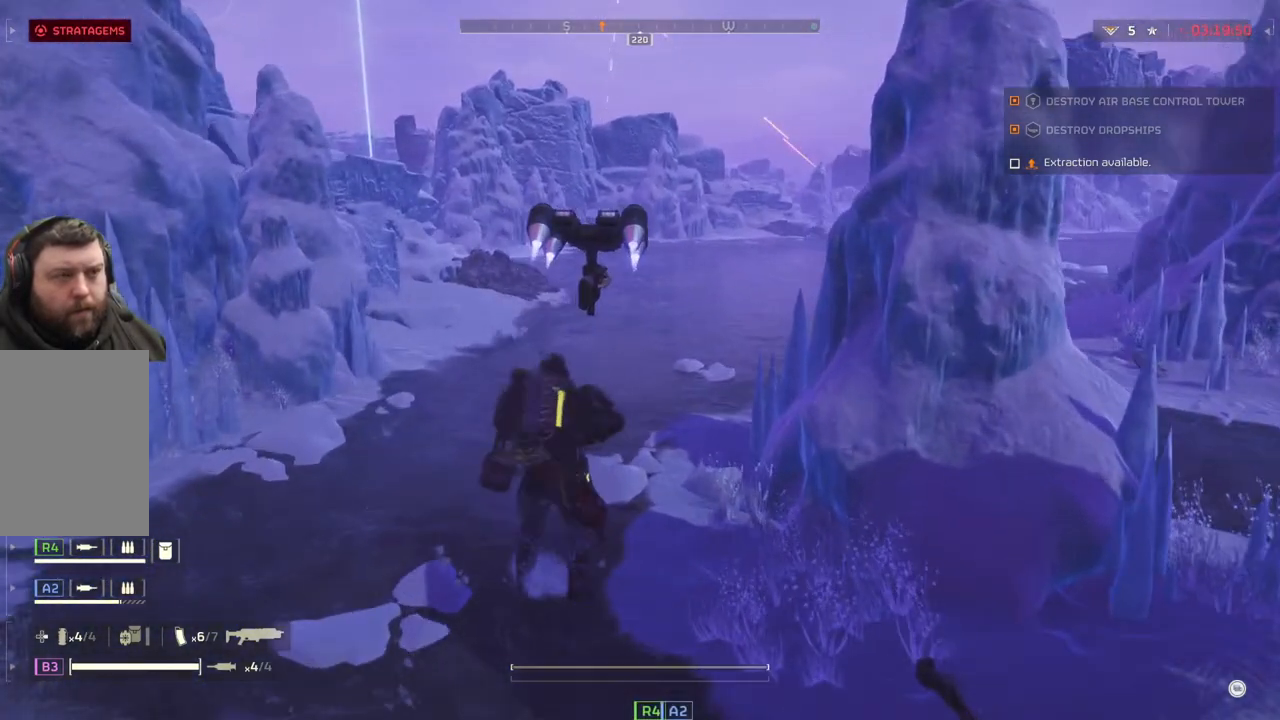
{"buttons": [], "left_stick": "up", "events": []}
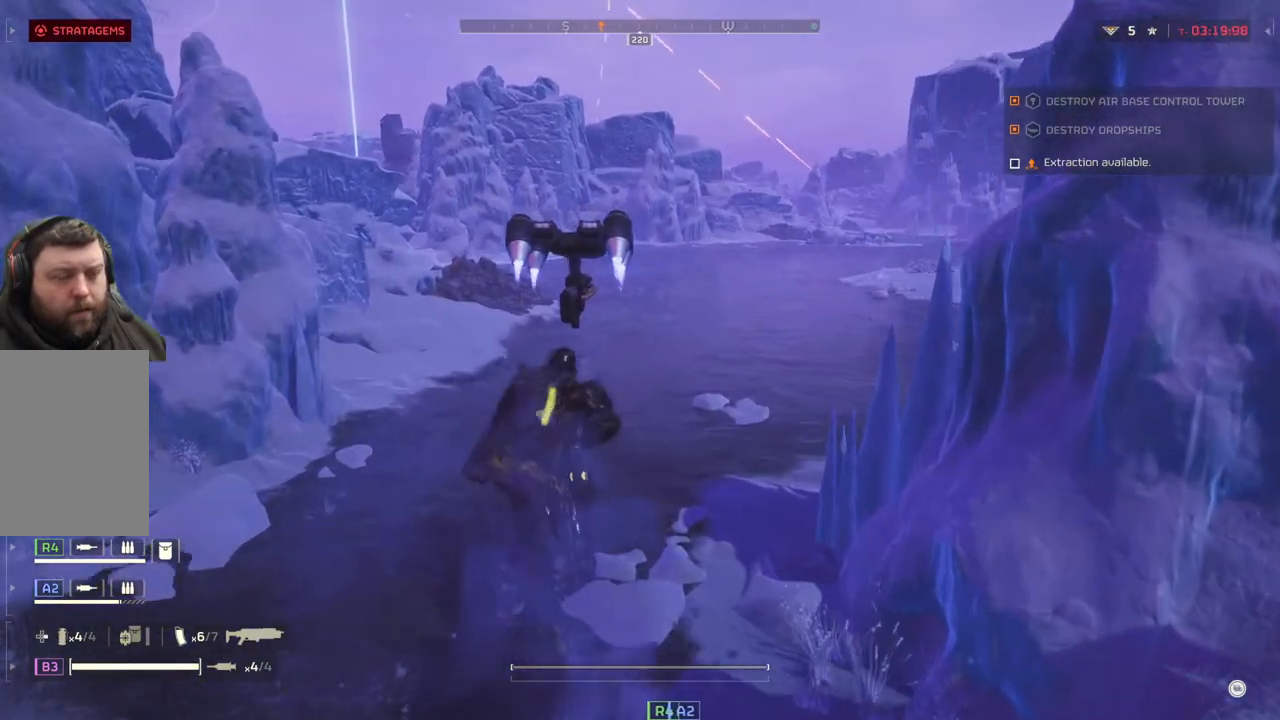
{"buttons": [], "left_stick": "up", "events": []}
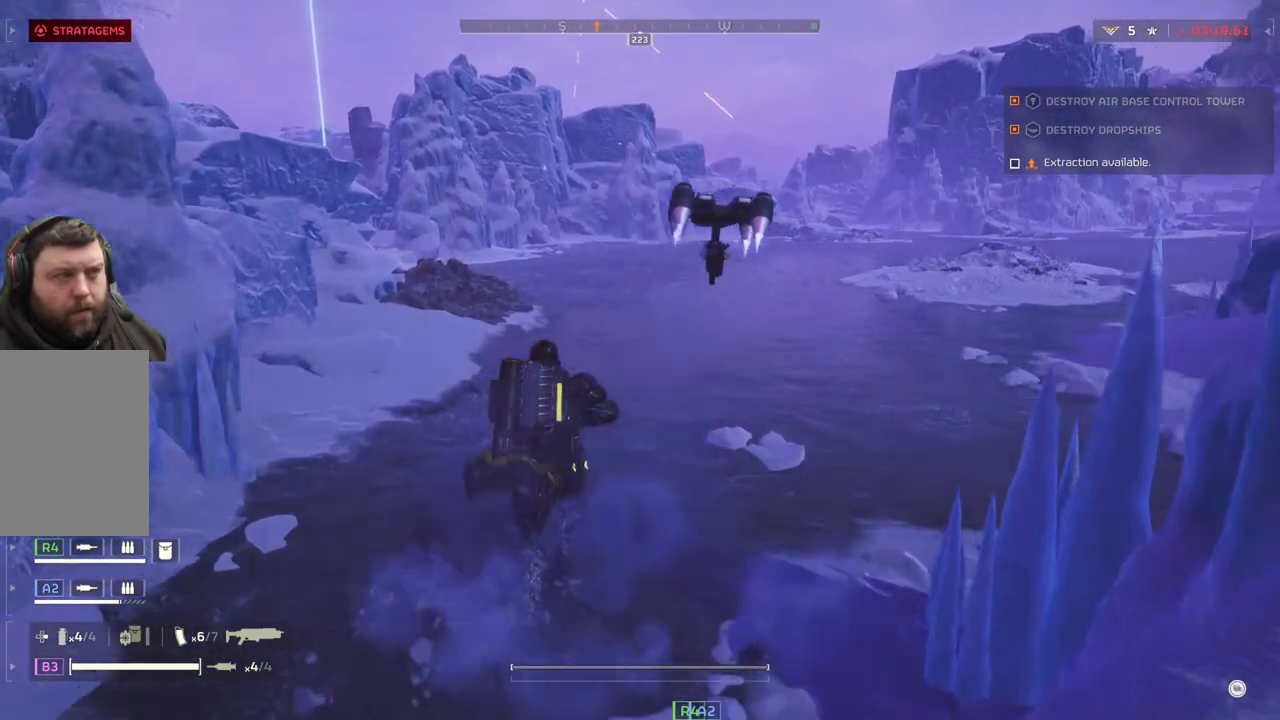
{"buttons": [], "left_stick": "up", "events": []}
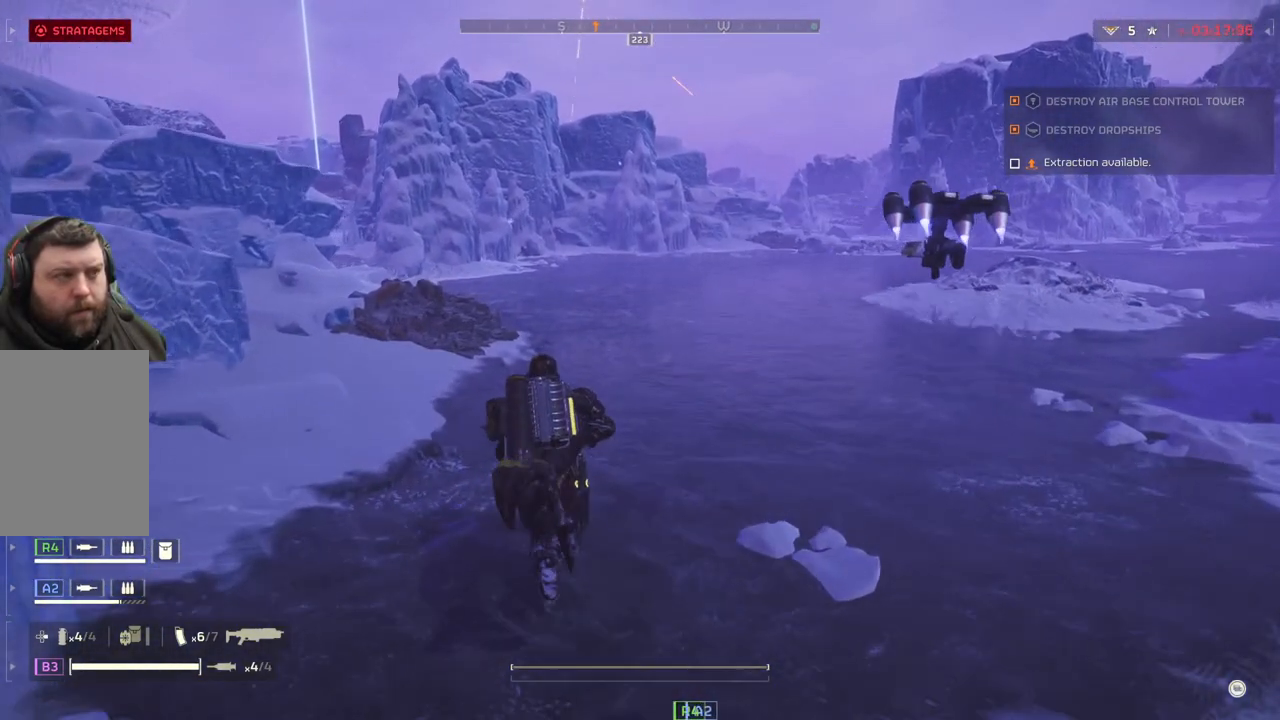
{"buttons": [], "left_stick": "up", "events": []}
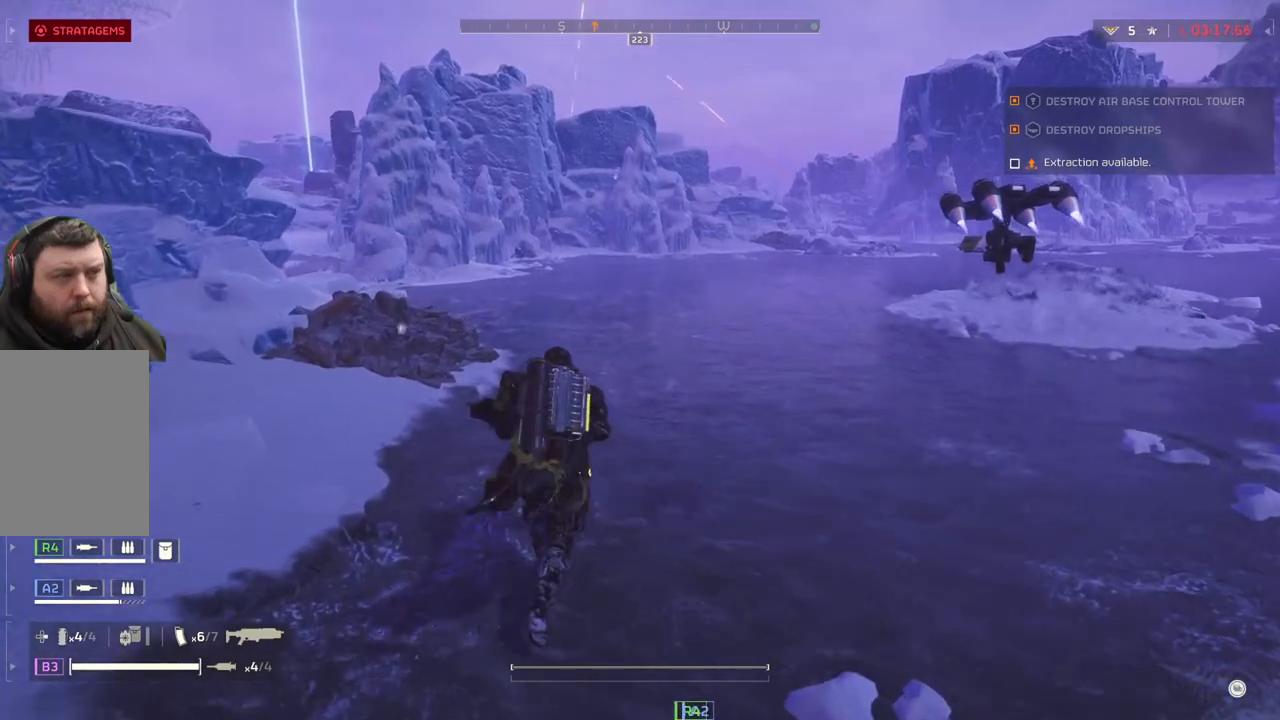
{"buttons": [], "left_stick": "up", "events": []}
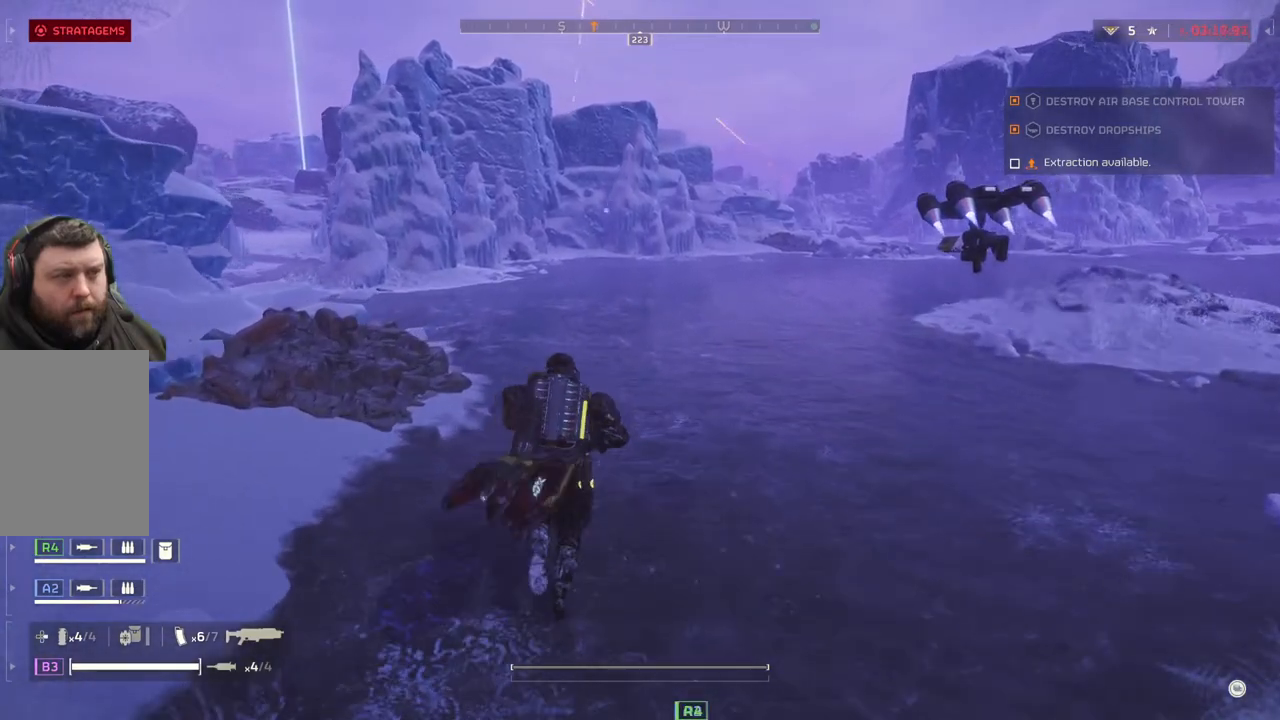
{"buttons": [], "left_stick": "up", "events": []}
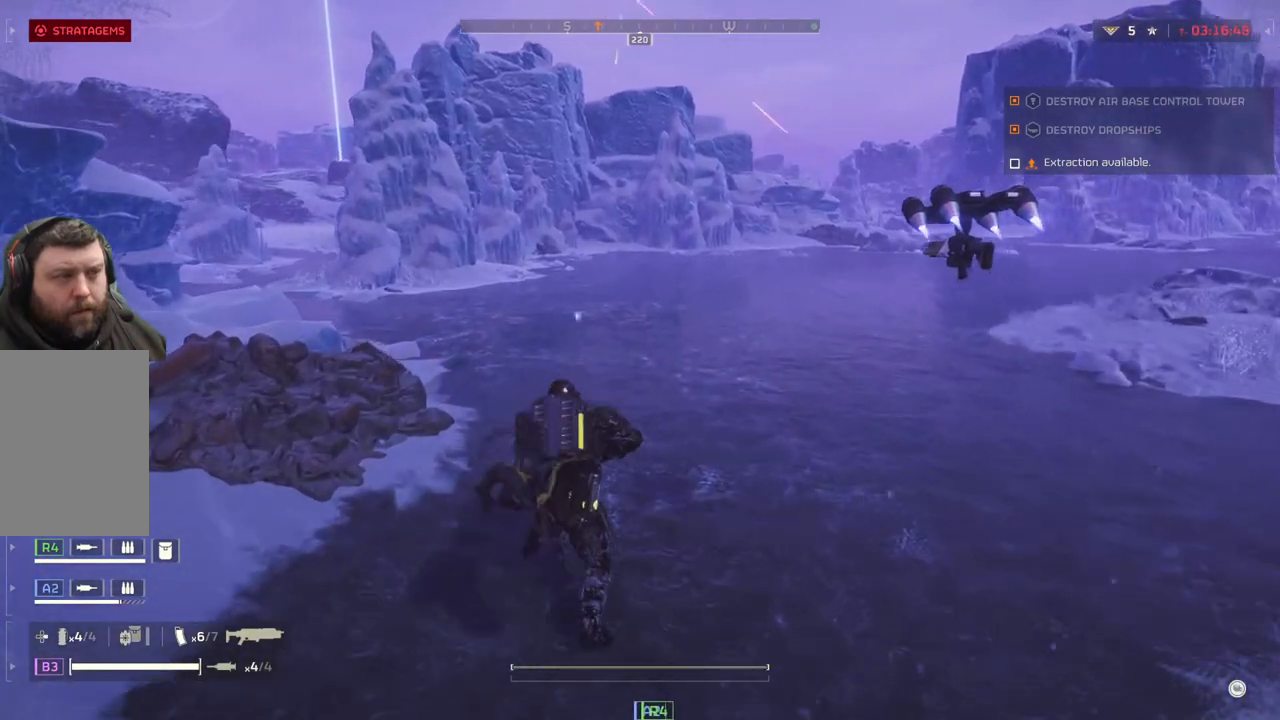
{"buttons": [], "left_stick": "up", "events": []}
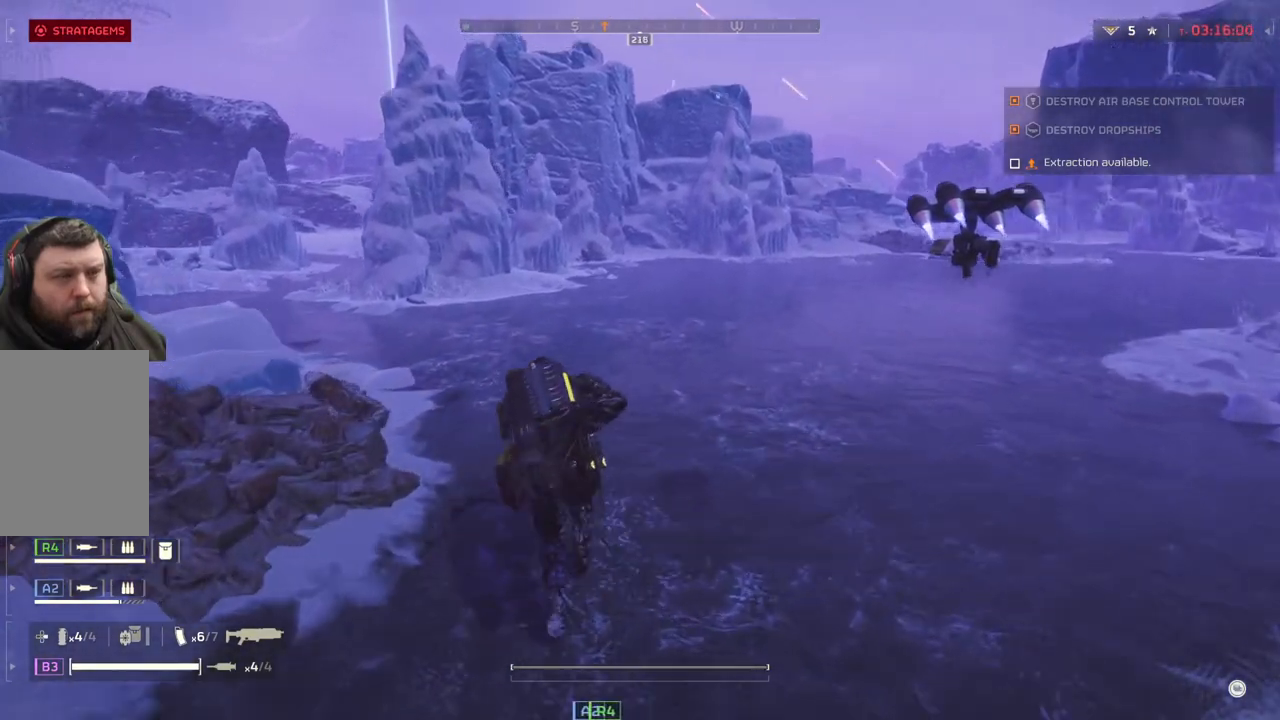
{"buttons": [], "left_stick": "up", "events": []}
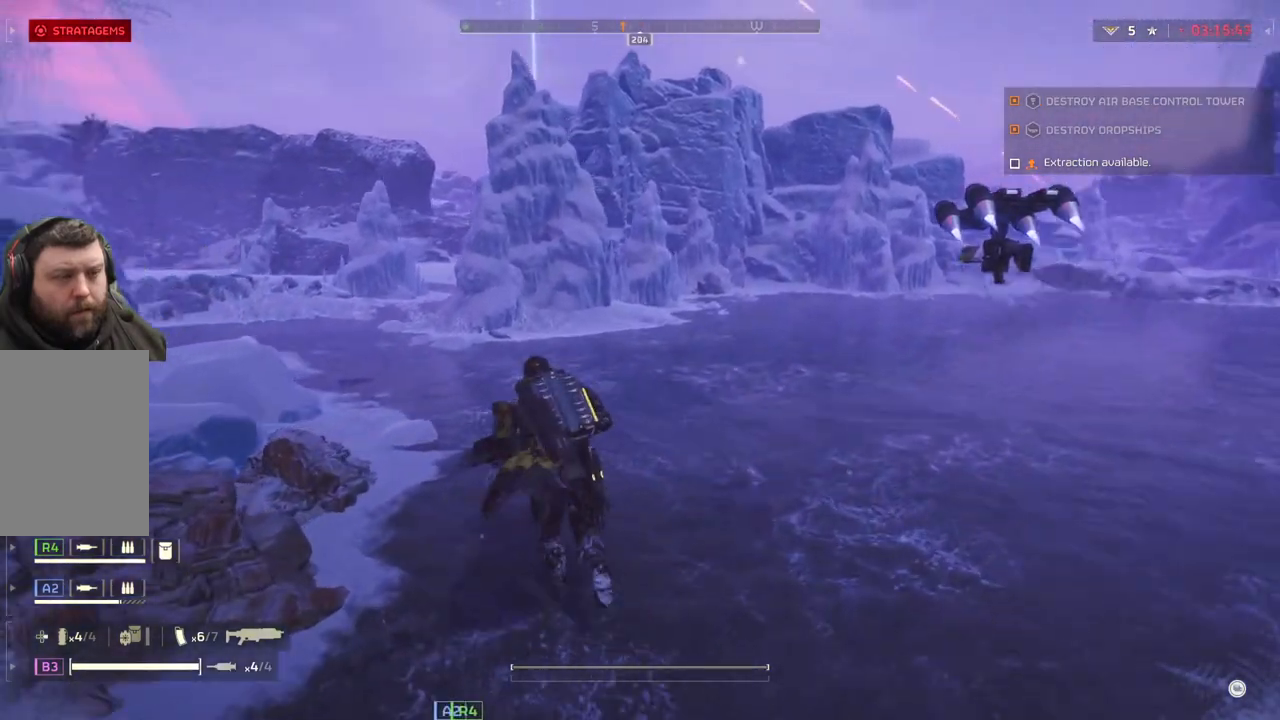
{"buttons": [], "left_stick": "up", "events": []}
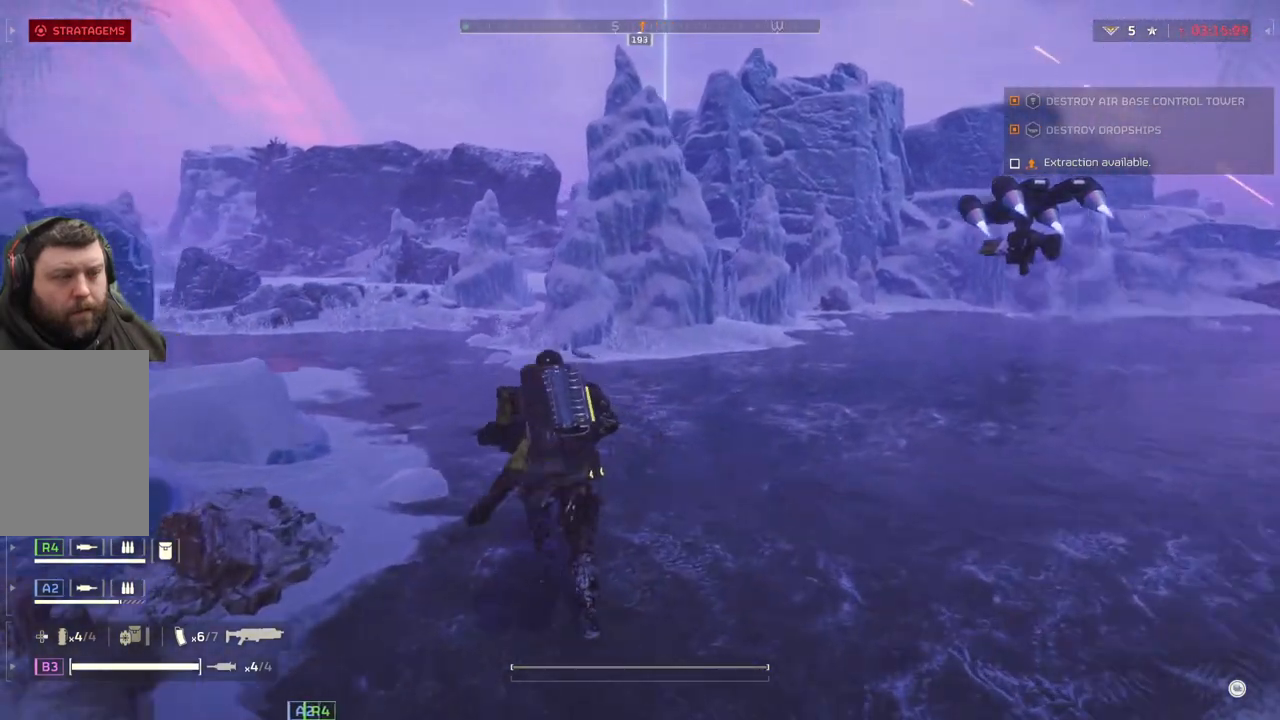
{"buttons": [], "left_stick": "up", "events": []}